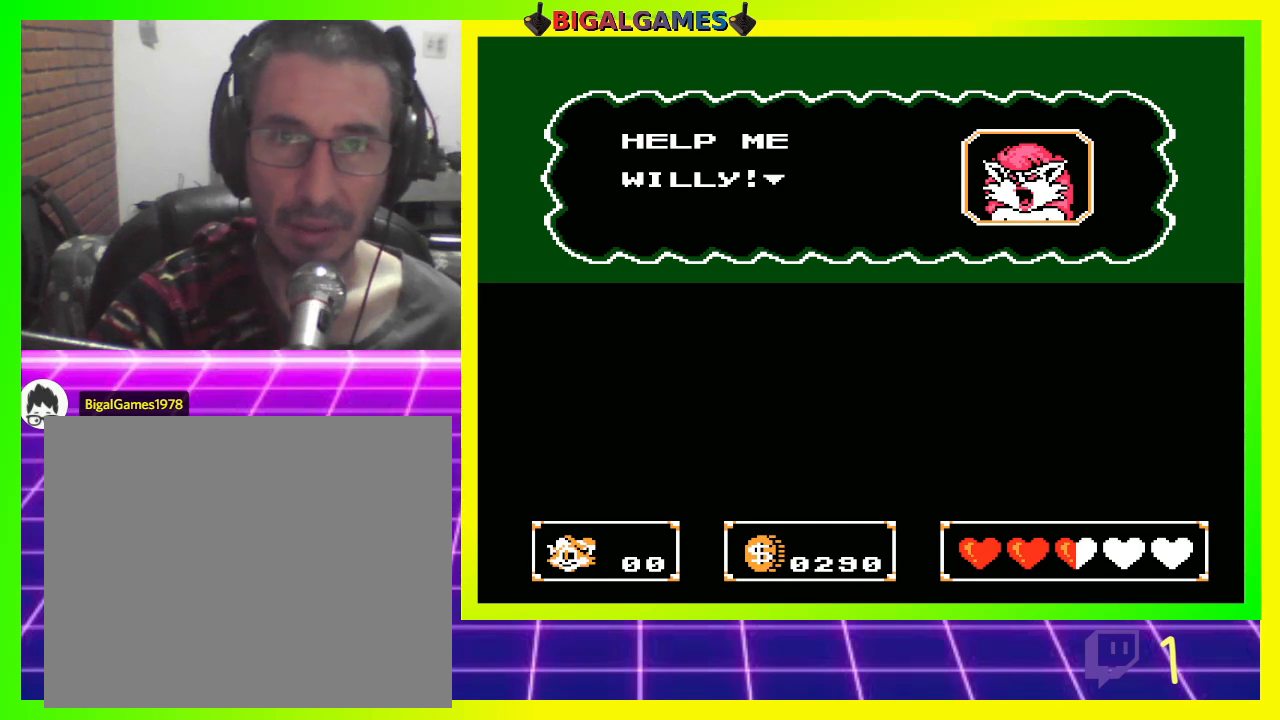
Gameplay with a controller (PlayStation layout); each line is a JSON object with the inputs held at the frame after it. "events" lists button and stick changes between this image and that frame as [ms after this image, input, new state], when the widget could be followed in between.
{"buttons": ["CIRCLE"], "left_stick": "center", "right_stick": "center", "events": [[433, "CIRCLE", "down"]]}
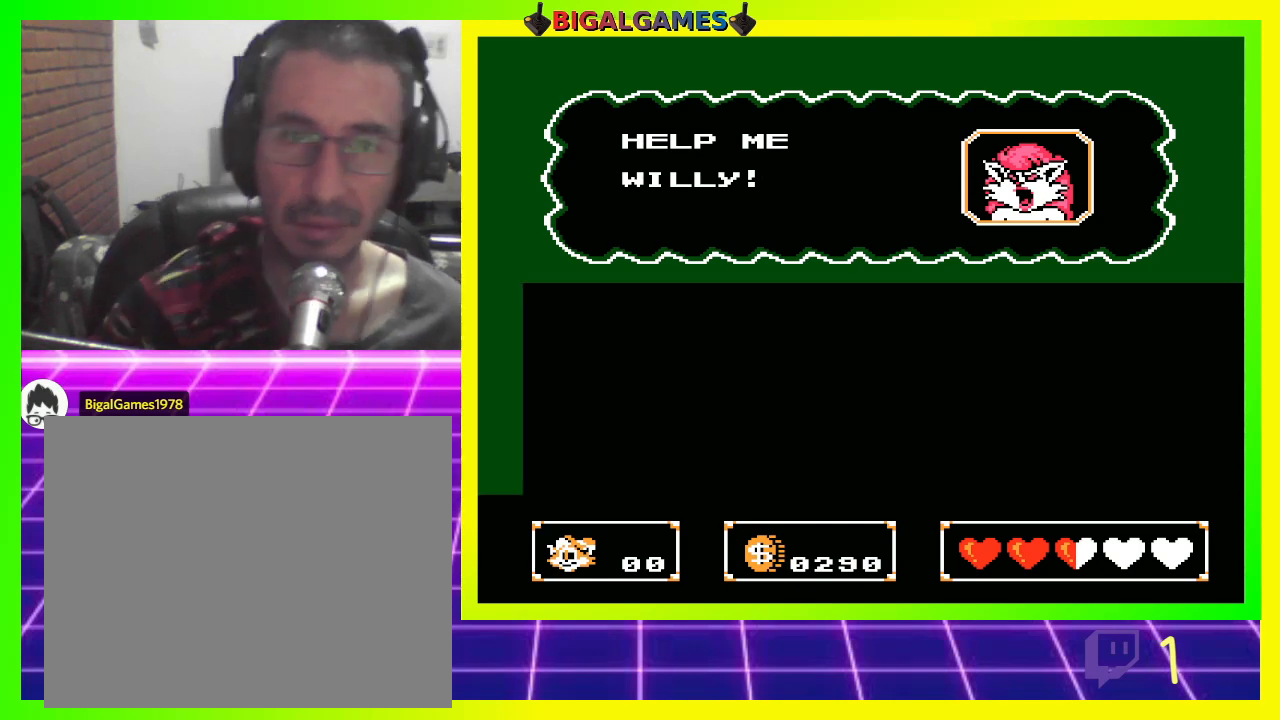
{"buttons": ["CIRCLE"], "left_stick": "center", "right_stick": "center", "events": [[33, "CIRCLE", "up"], [500, "CIRCLE", "down"]]}
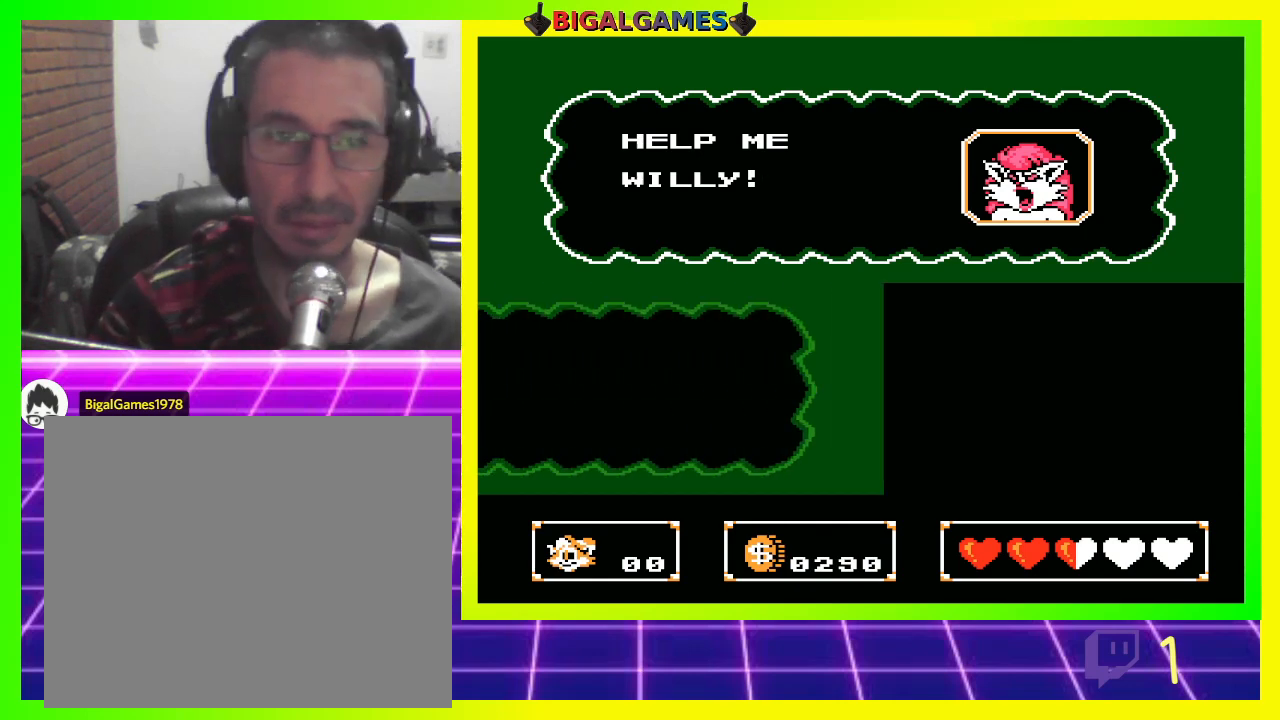
{"buttons": ["CIRCLE"], "left_stick": "center", "right_stick": "center", "events": [[167, "CIRCLE", "up"], [467, "CIRCLE", "down"]]}
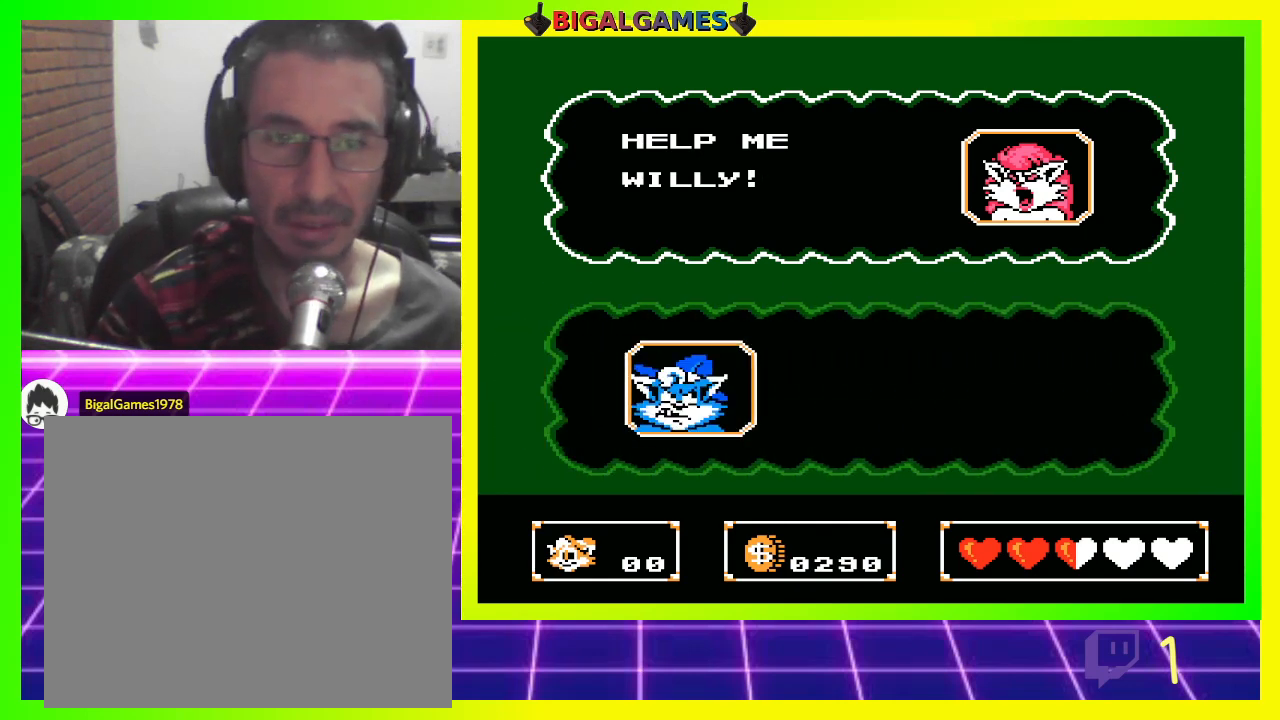
{"buttons": [], "left_stick": "center", "right_stick": "center", "events": [[100, "CIRCLE", "up"], [300, "CIRCLE", "down"], [433, "CIRCLE", "up"]]}
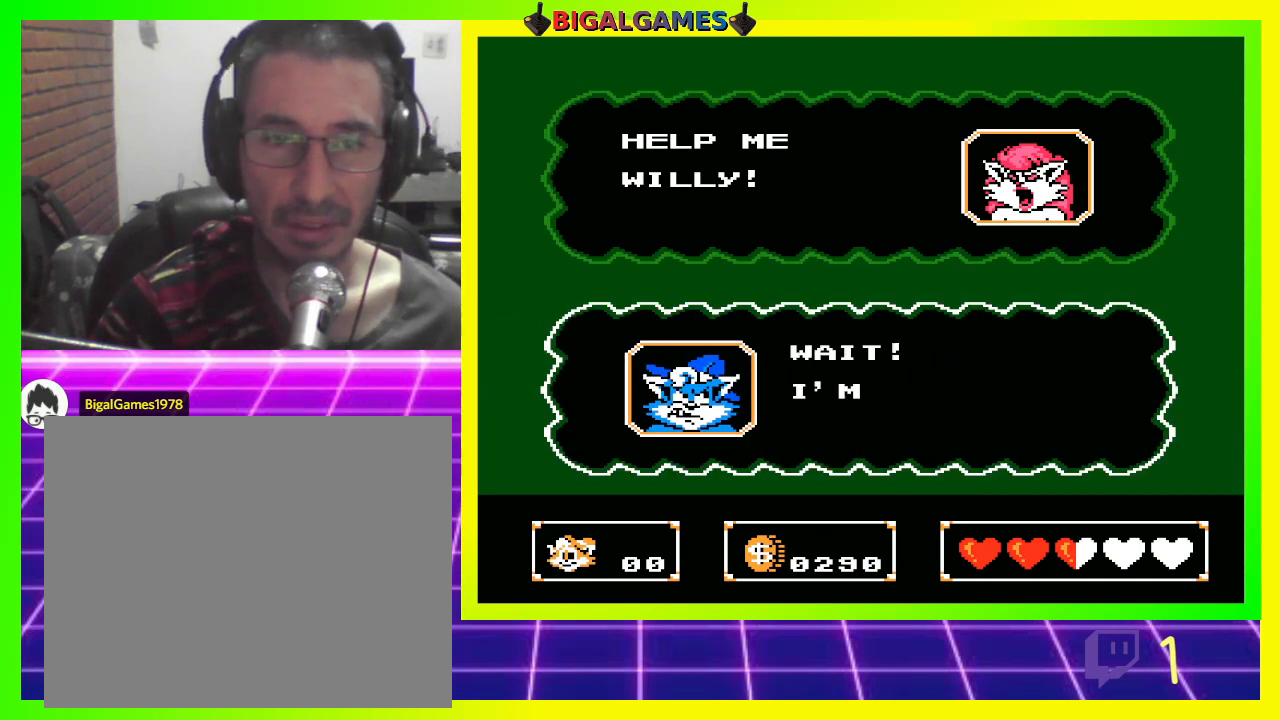
{"buttons": [], "left_stick": "center", "right_stick": "center", "events": [[67, "CIRCLE", "down"], [200, "CIRCLE", "up"], [367, "CIRCLE", "down"], [500, "CIRCLE", "up"]]}
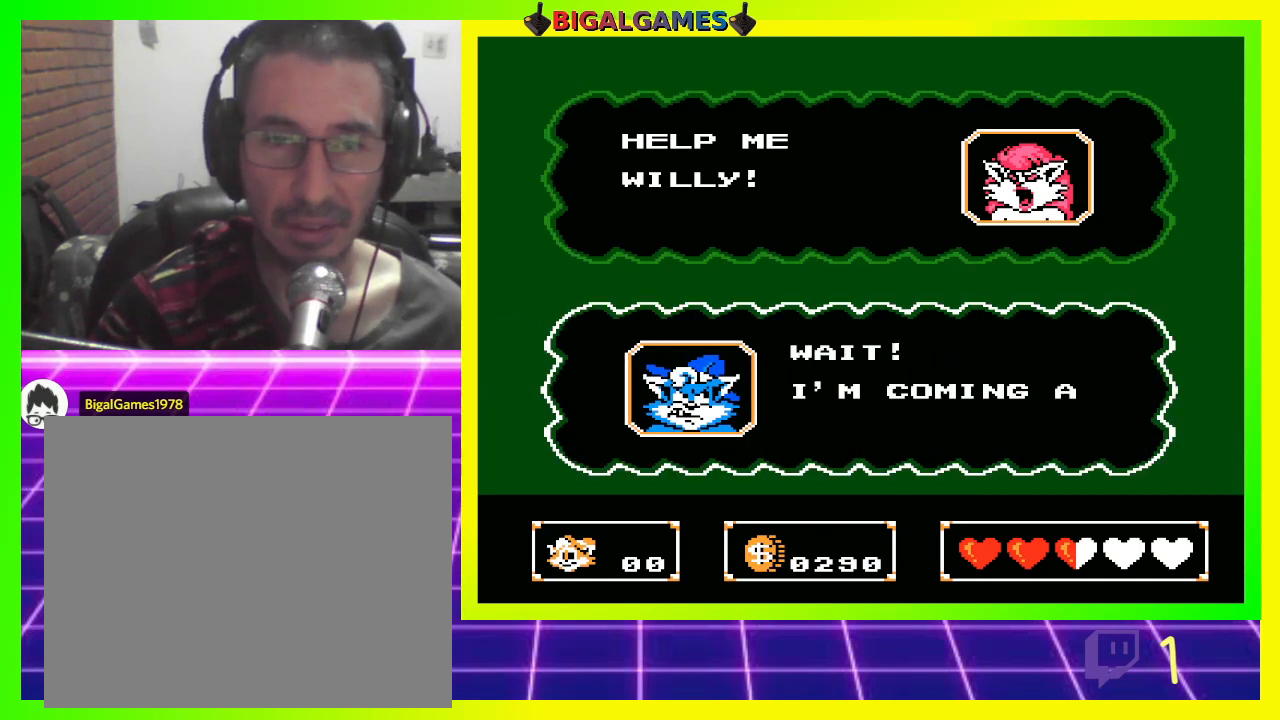
{"buttons": ["CIRCLE"], "left_stick": "center", "right_stick": "center", "events": [[200, "CIRCLE", "down"], [333, "CIRCLE", "up"], [500, "CIRCLE", "down"]]}
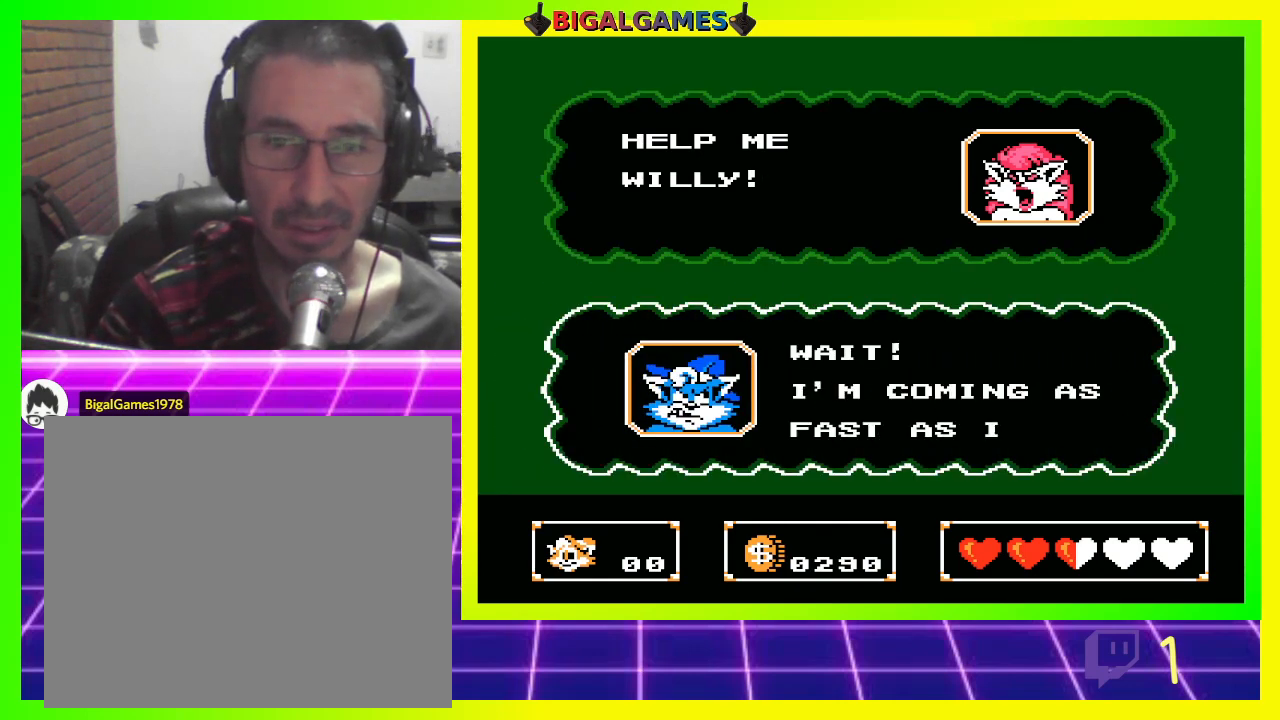
{"buttons": [], "left_stick": "center", "right_stick": "center", "events": [[67, "CIRCLE", "up"], [267, "CIRCLE", "down"], [367, "CIRCLE", "up"]]}
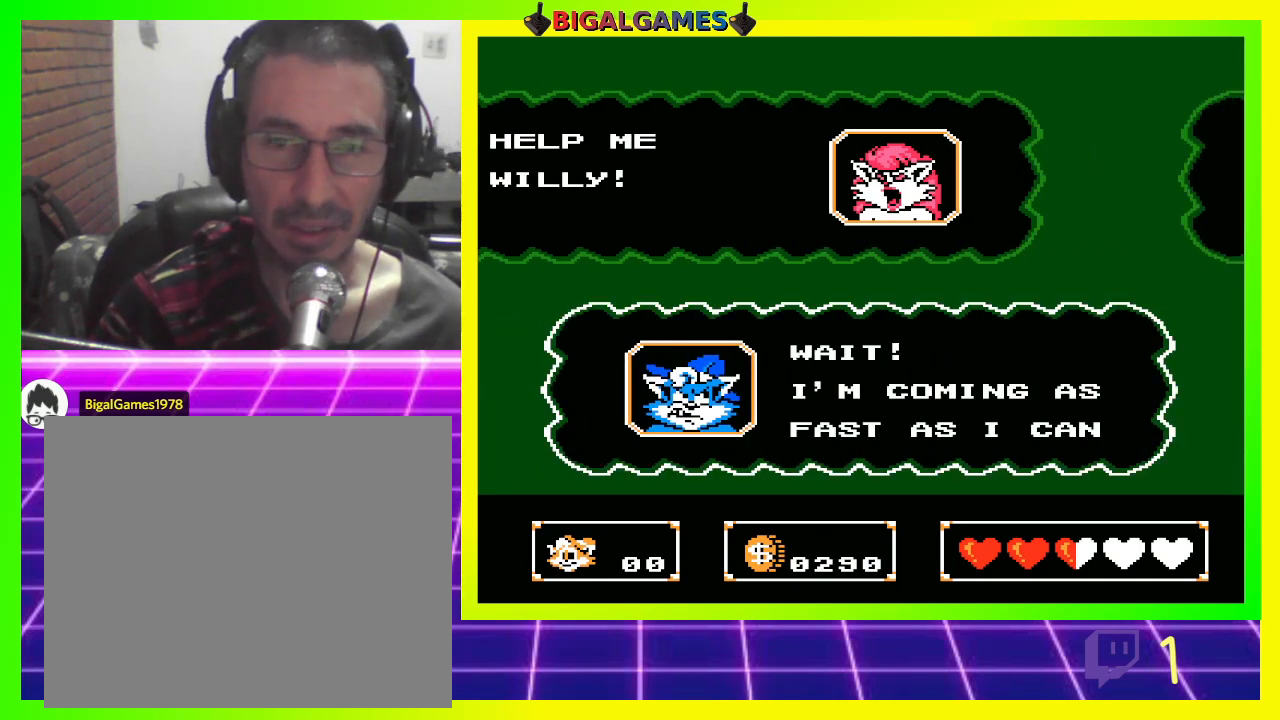
{"buttons": [], "left_stick": "center", "right_stick": "center", "events": [[100, "CIRCLE", "down"], [167, "CIRCLE", "up"]]}
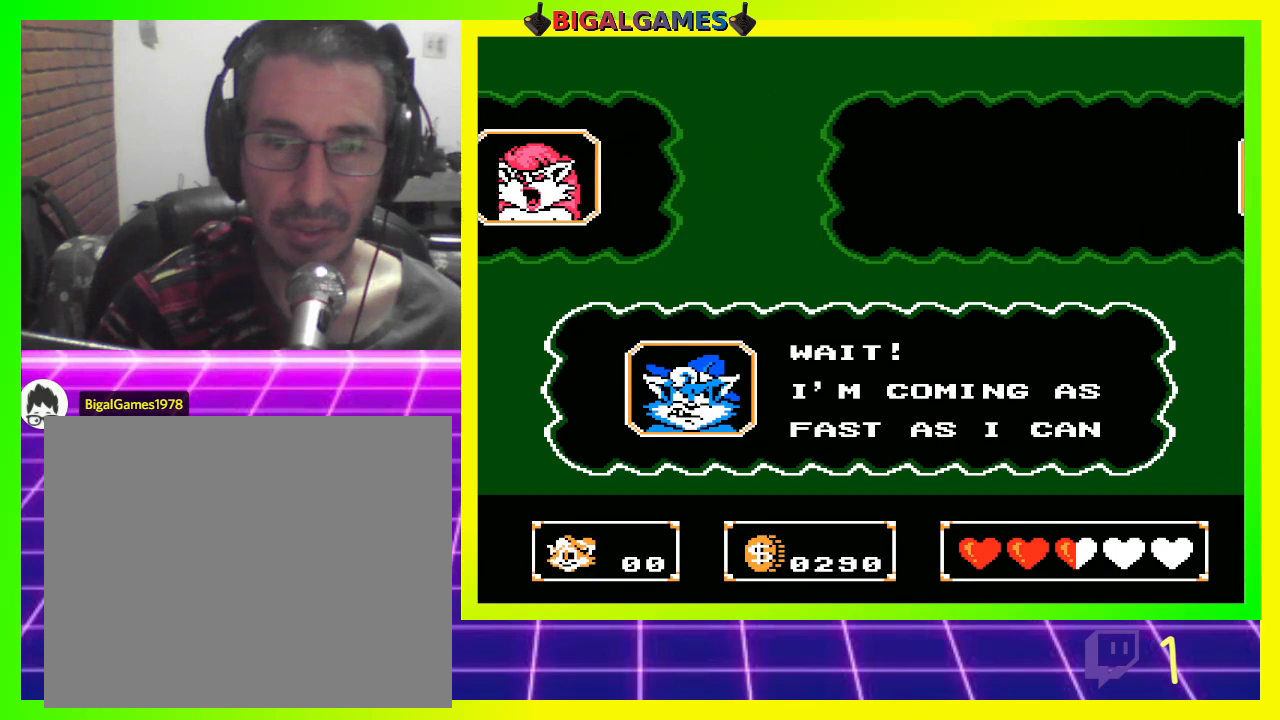
{"buttons": [], "left_stick": "center", "right_stick": "center", "events": []}
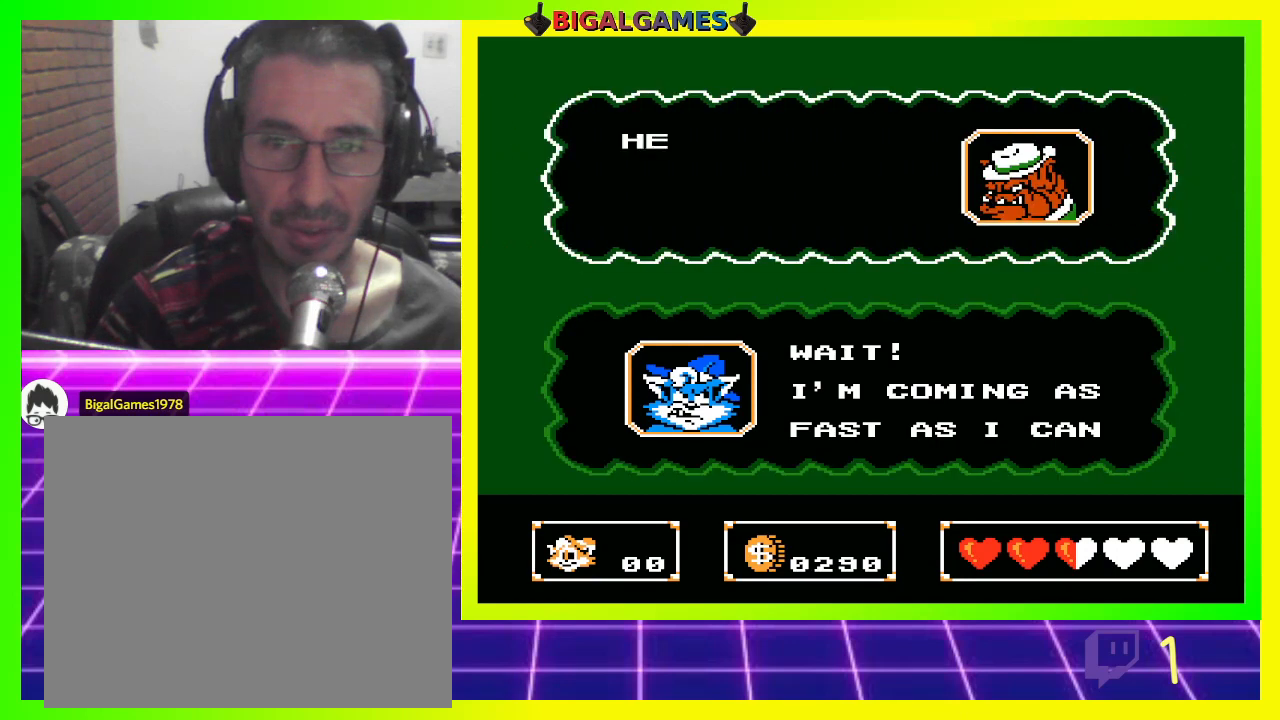
{"buttons": [], "left_stick": "center", "right_stick": "center", "events": []}
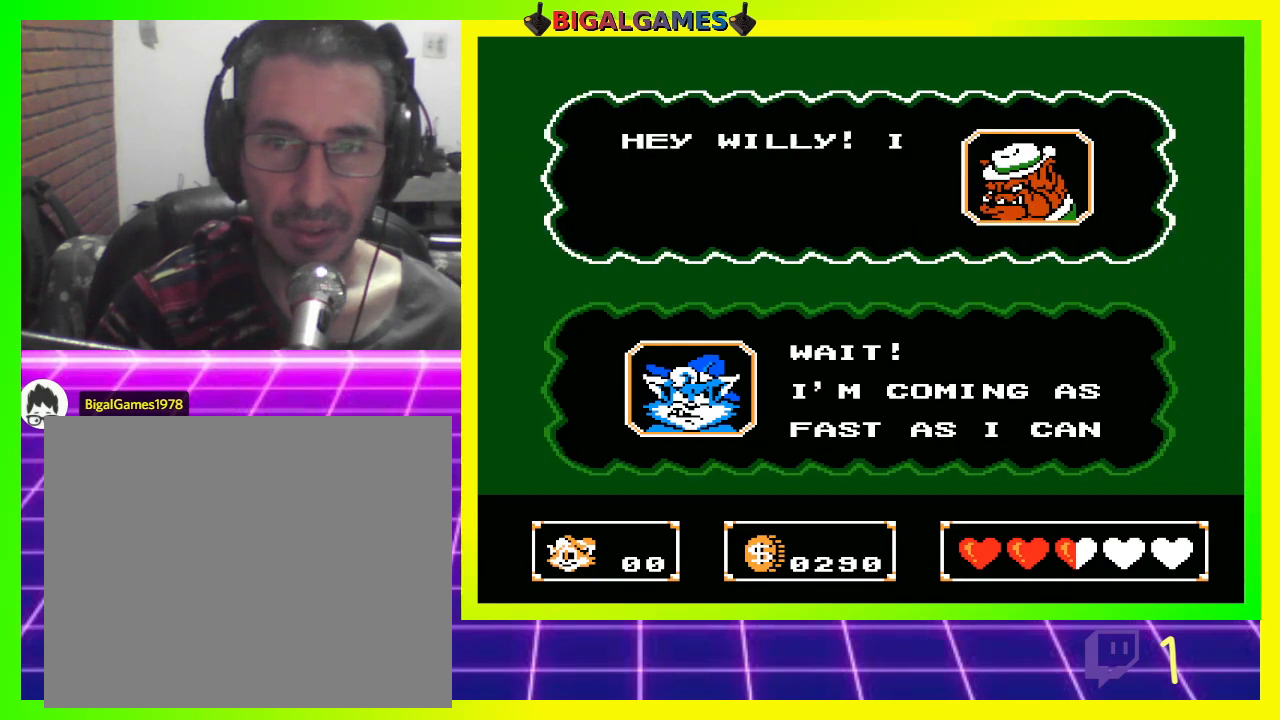
{"buttons": [], "left_stick": "center", "right_stick": "center", "events": []}
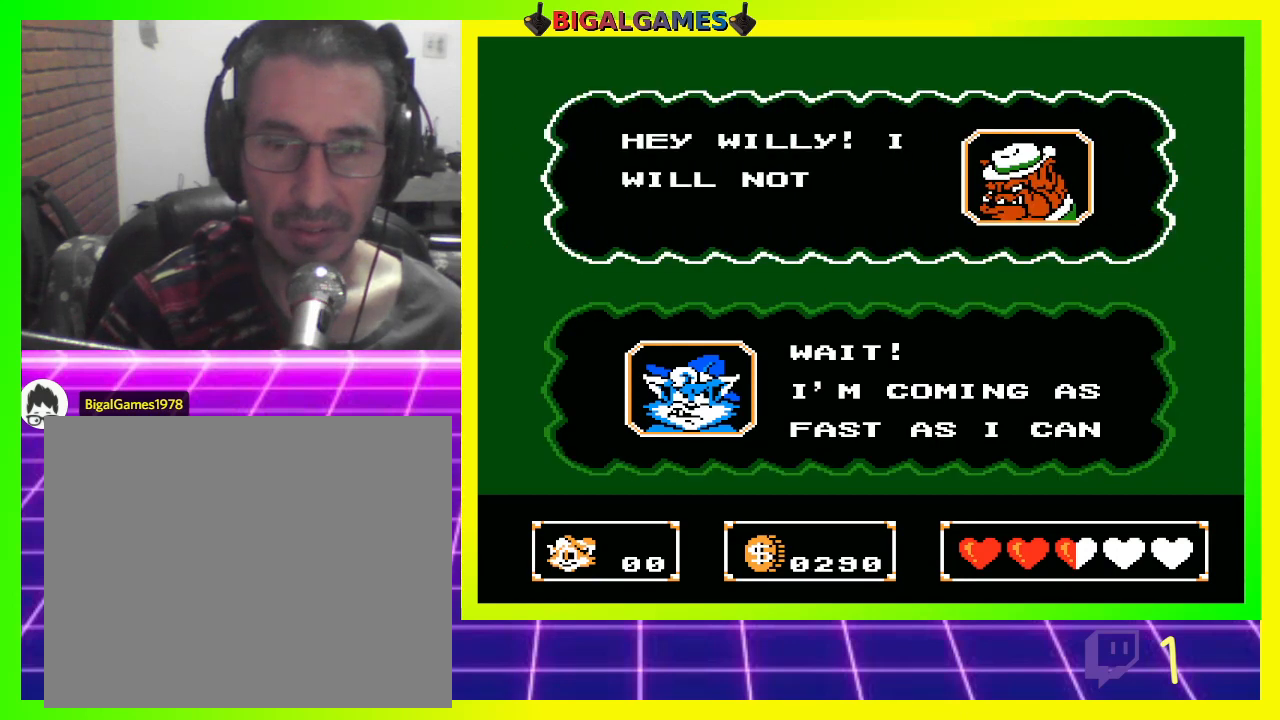
{"buttons": [], "left_stick": "center", "right_stick": "center", "events": []}
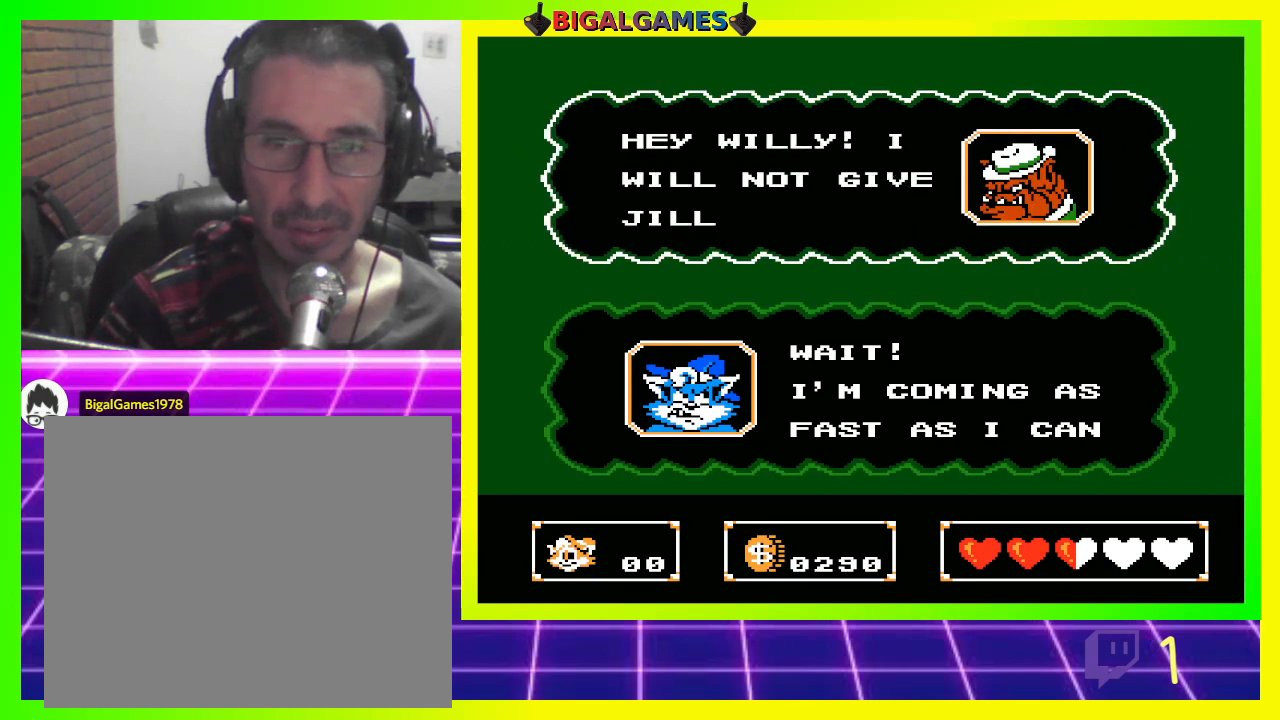
{"buttons": [], "left_stick": "center", "right_stick": "center", "events": []}
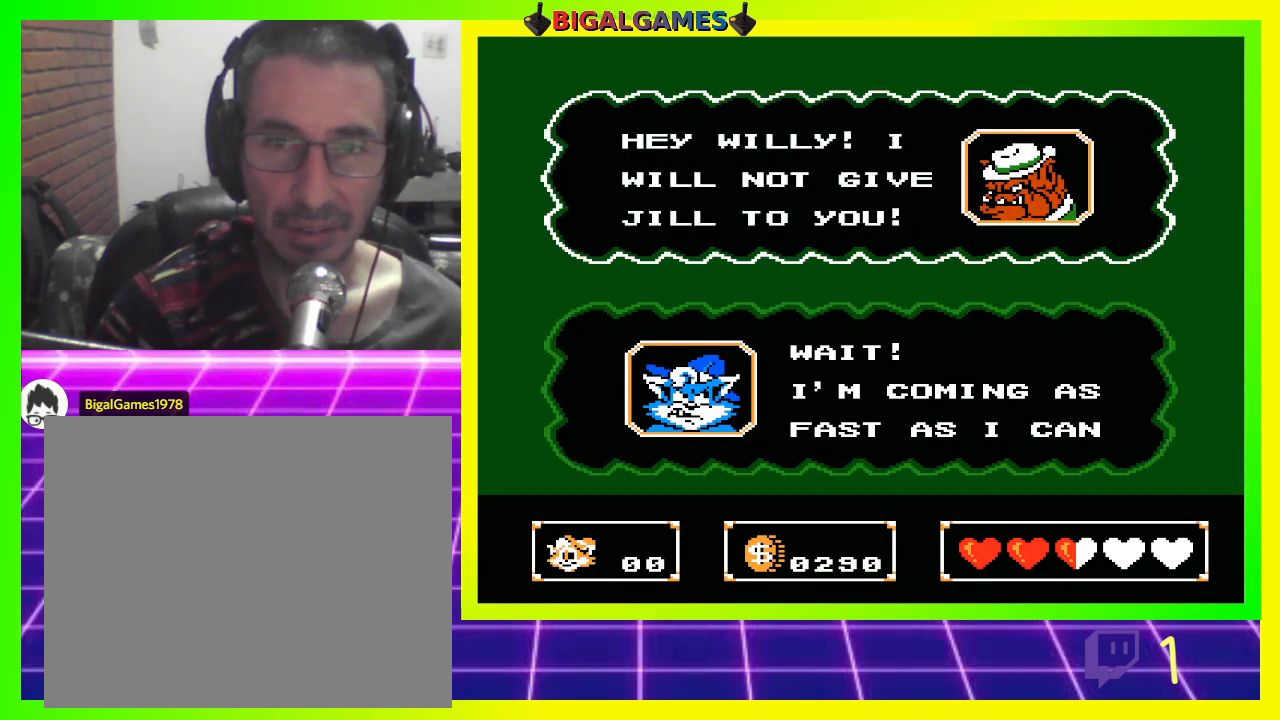
{"buttons": [], "left_stick": "center", "right_stick": "center", "events": [[433, "CIRCLE", "down"], [500, "CIRCLE", "up"]]}
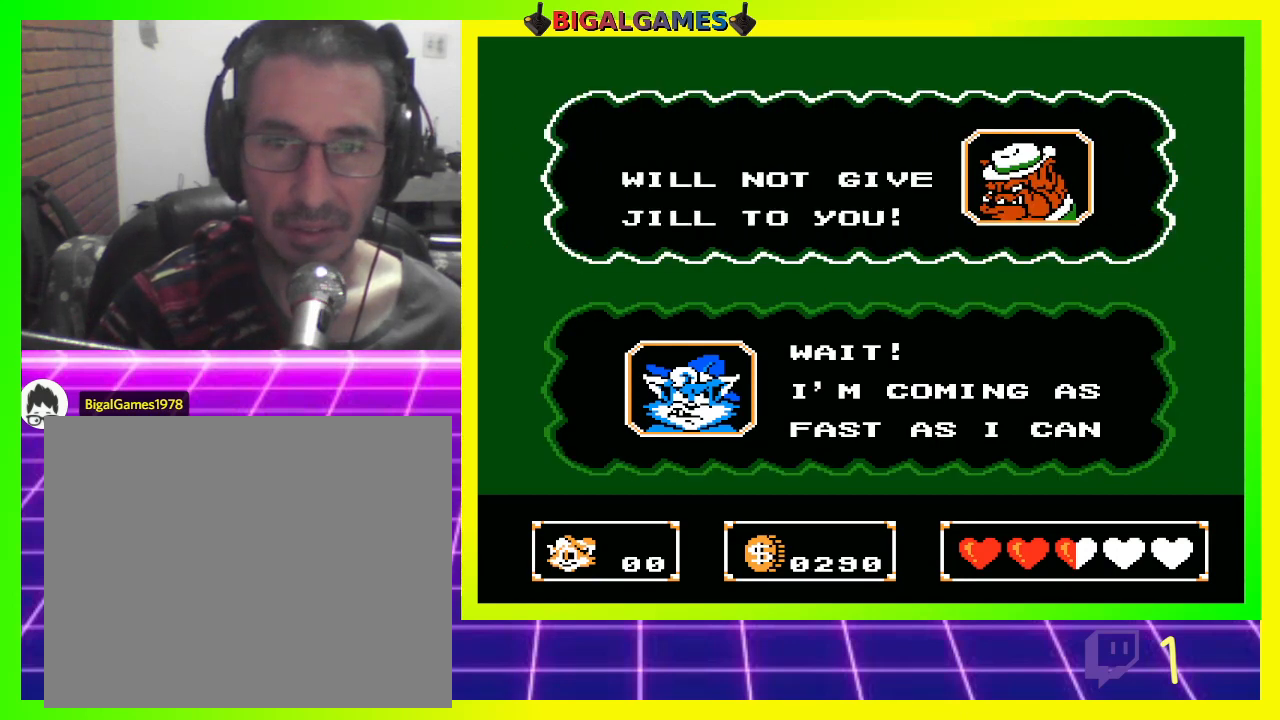
{"buttons": [], "left_stick": "center", "right_stick": "center", "events": []}
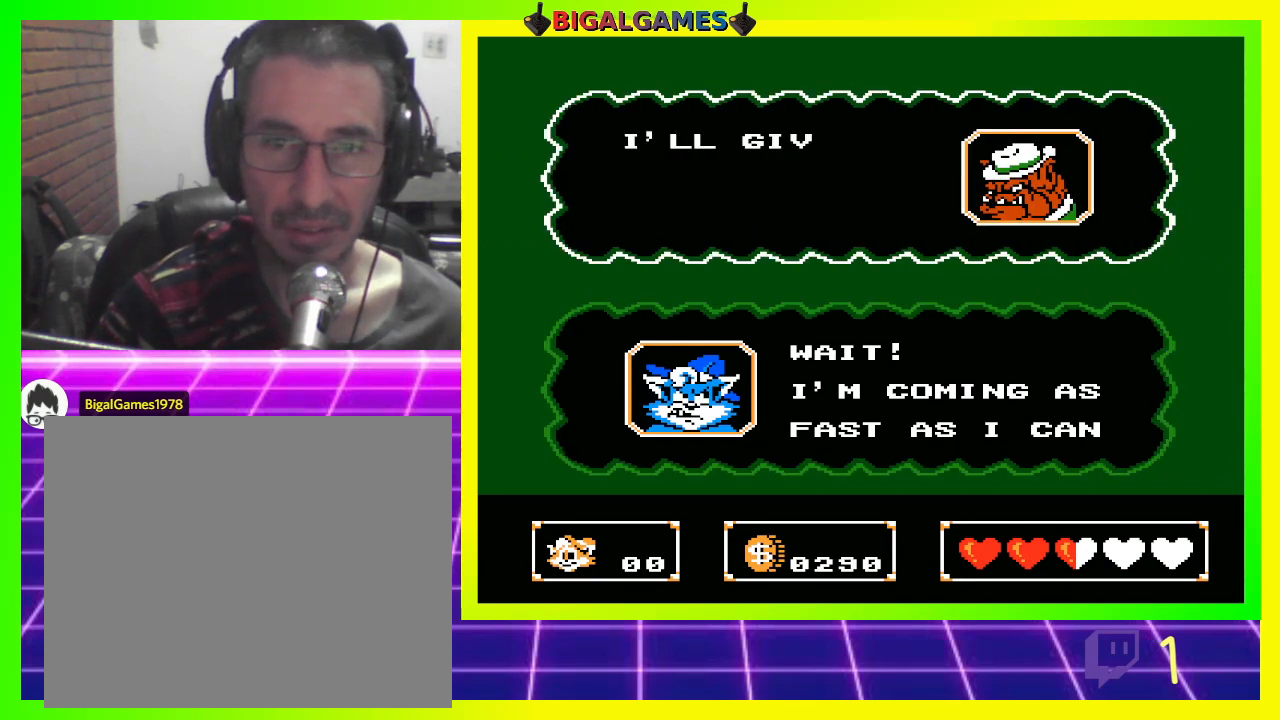
{"buttons": [], "left_stick": "center", "right_stick": "center", "events": [[33, "CIRCLE", "down"], [100, "CIRCLE", "up"]]}
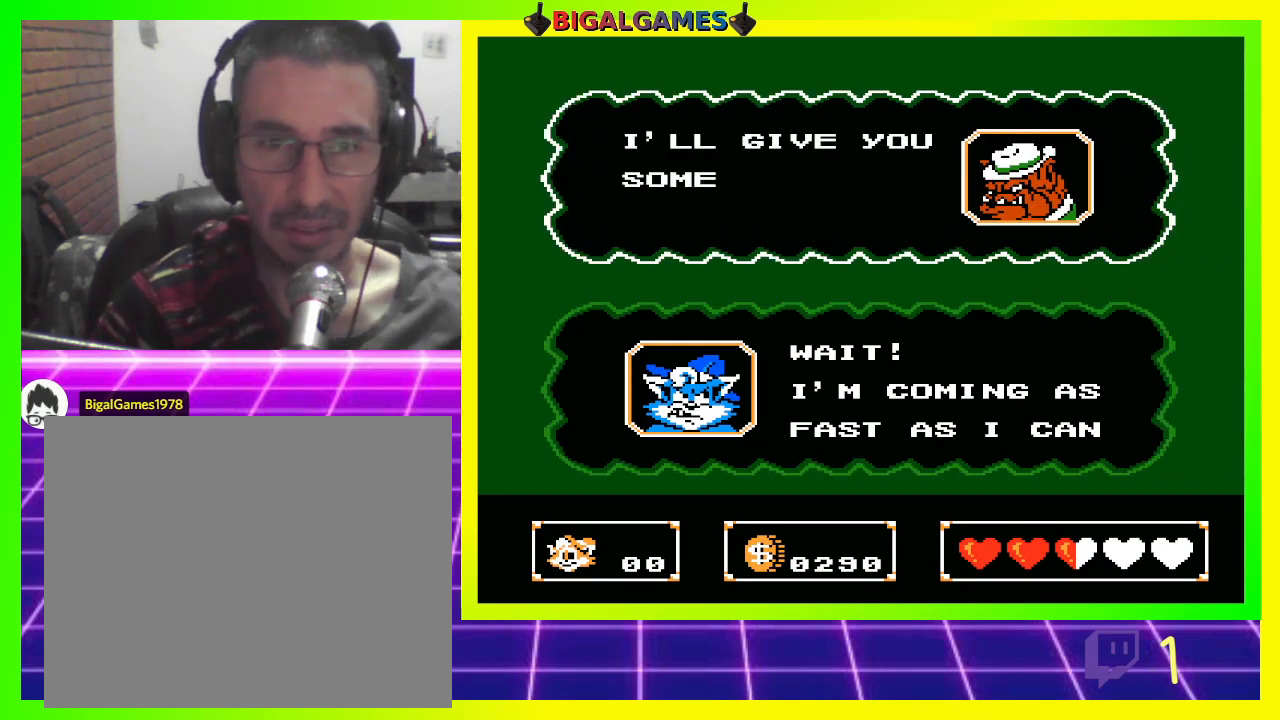
{"buttons": [], "left_stick": "center", "right_stick": "center", "events": [[333, "CIRCLE", "down"], [433, "CIRCLE", "up"]]}
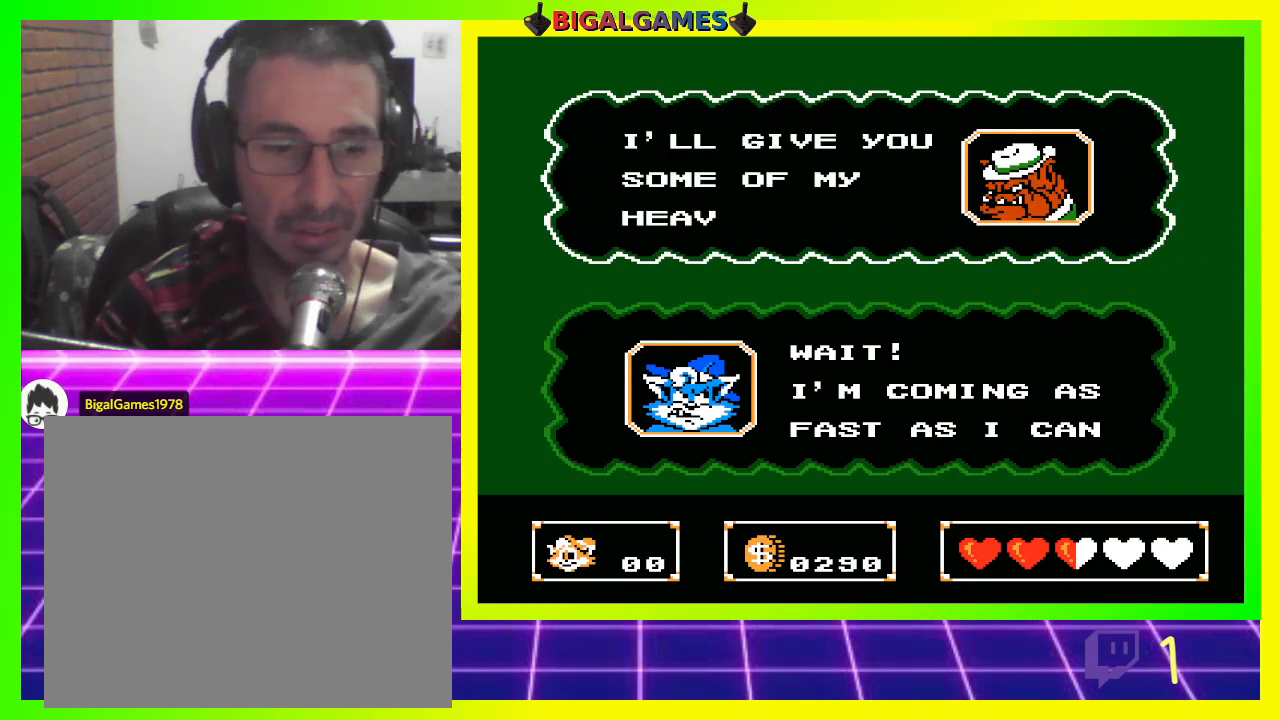
{"buttons": [], "left_stick": "center", "right_stick": "center", "events": [[233, "CIRCLE", "down"], [267, "CIRCLE", "up"]]}
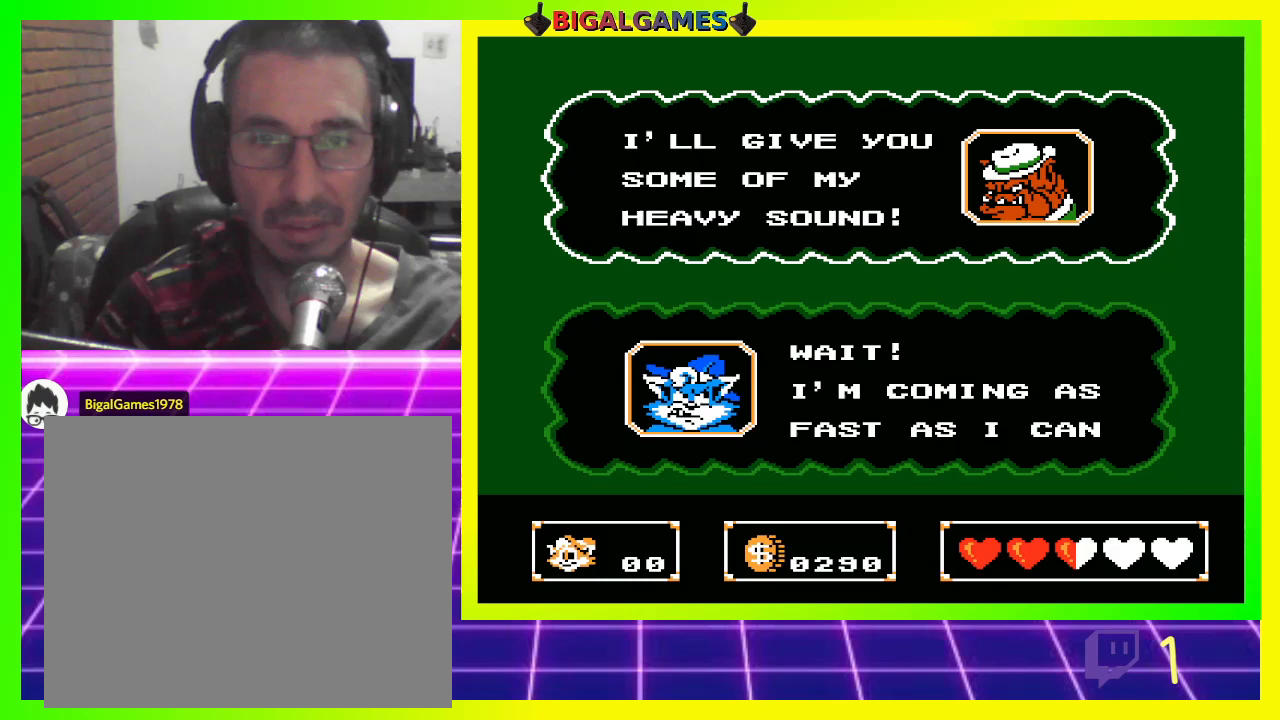
{"buttons": [], "left_stick": "center", "right_stick": "center", "events": [[300, "CIRCLE", "down"], [400, "CIRCLE", "up"]]}
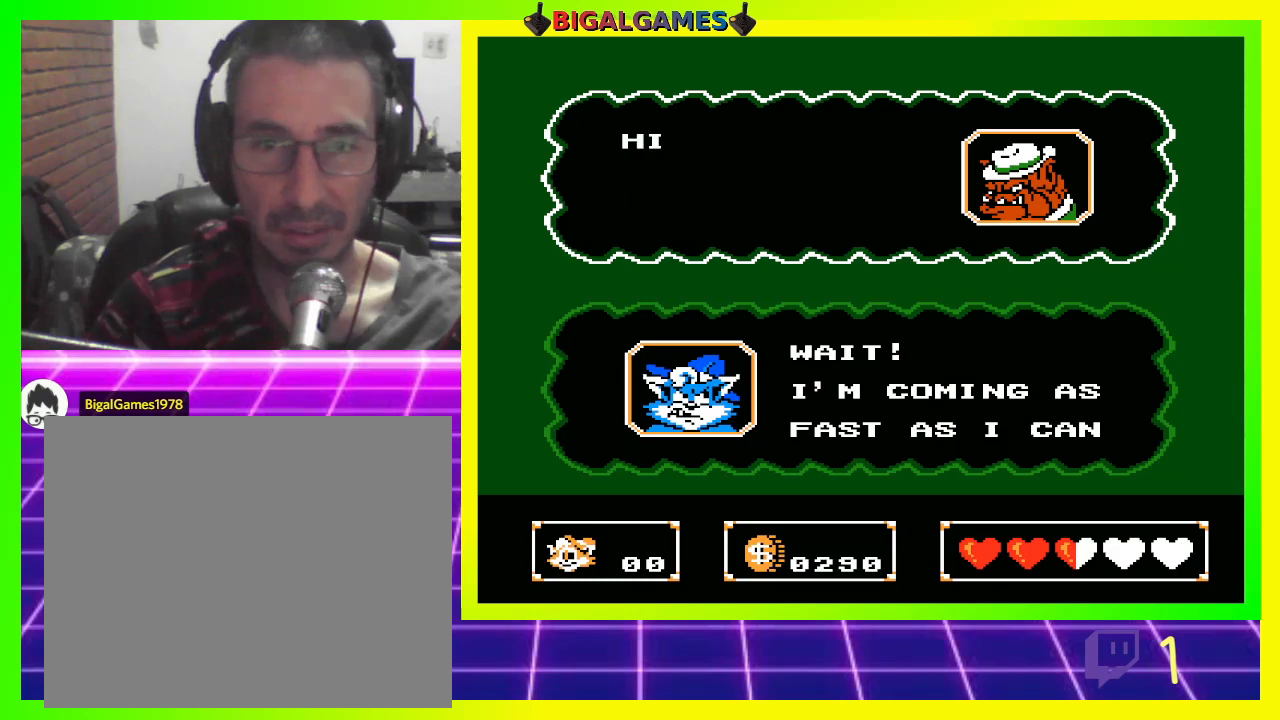
{"buttons": [], "left_stick": "center", "right_stick": "center", "events": []}
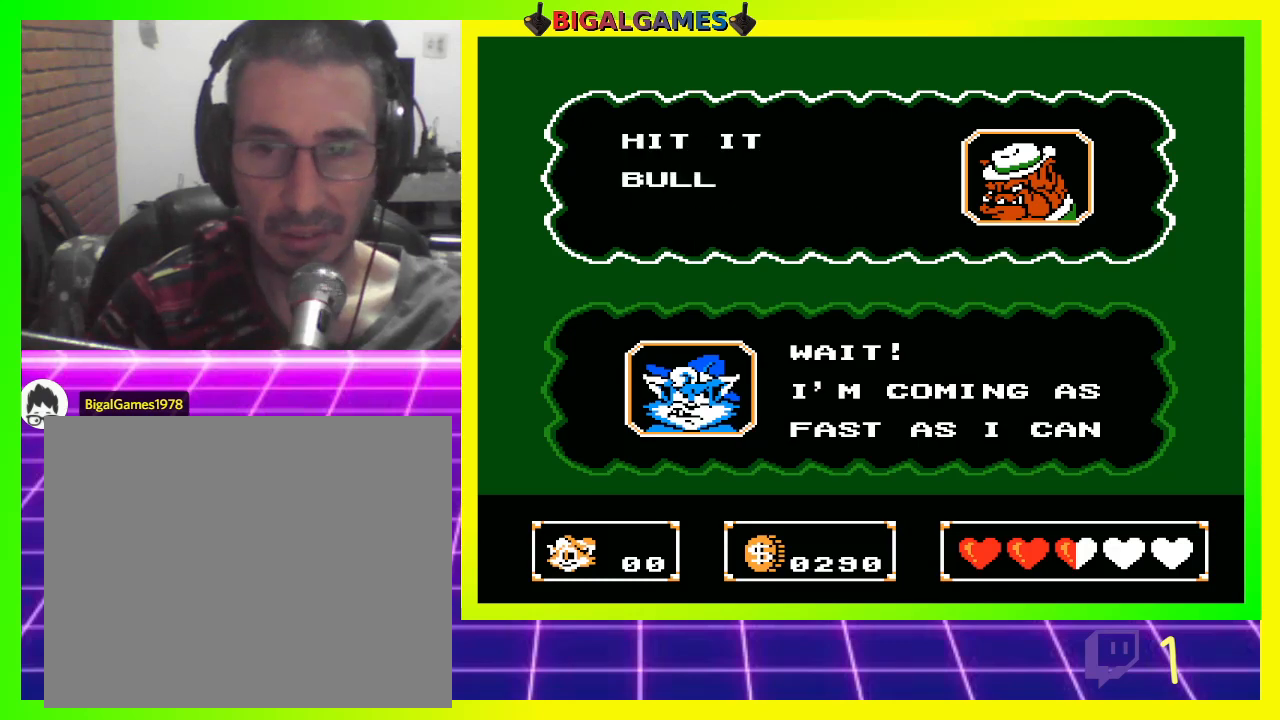
{"buttons": [], "left_stick": "center", "right_stick": "center", "events": [[33, "CIRCLE", "down"], [67, "CIRCLE", "up"]]}
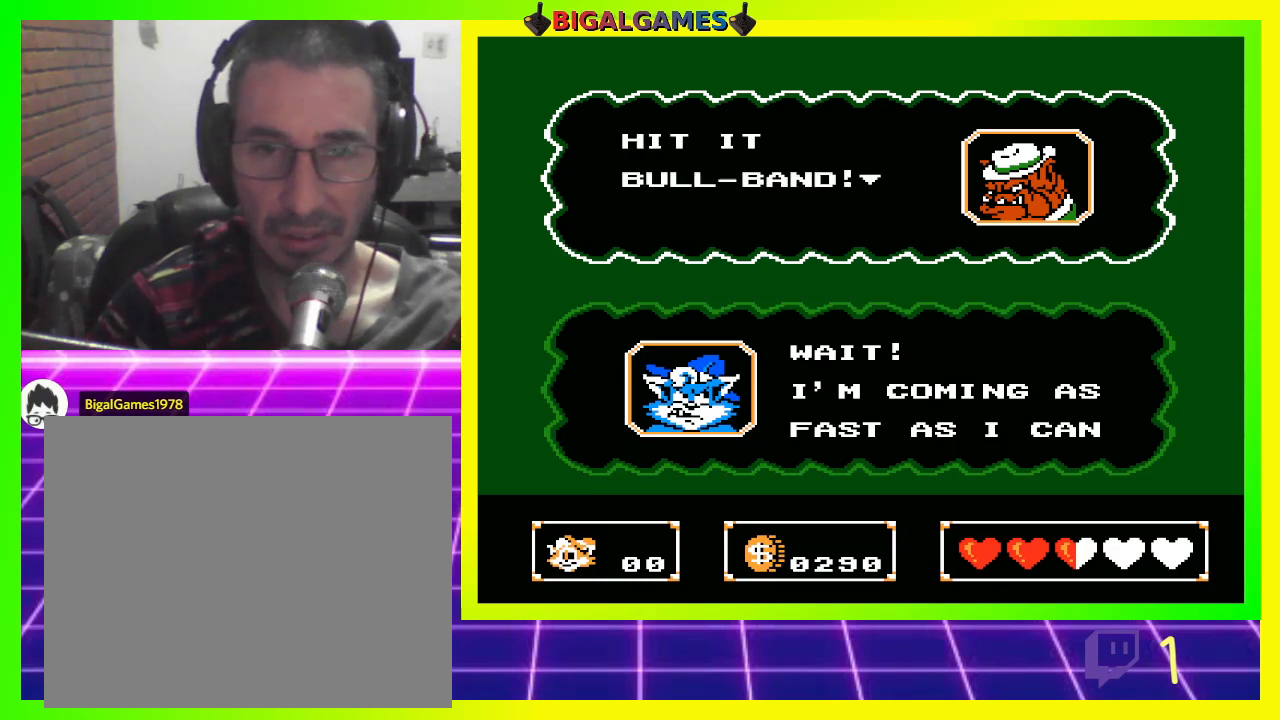
{"buttons": [], "left_stick": "center", "right_stick": "center", "events": [[100, "CIRCLE", "down"], [167, "CIRCLE", "up"]]}
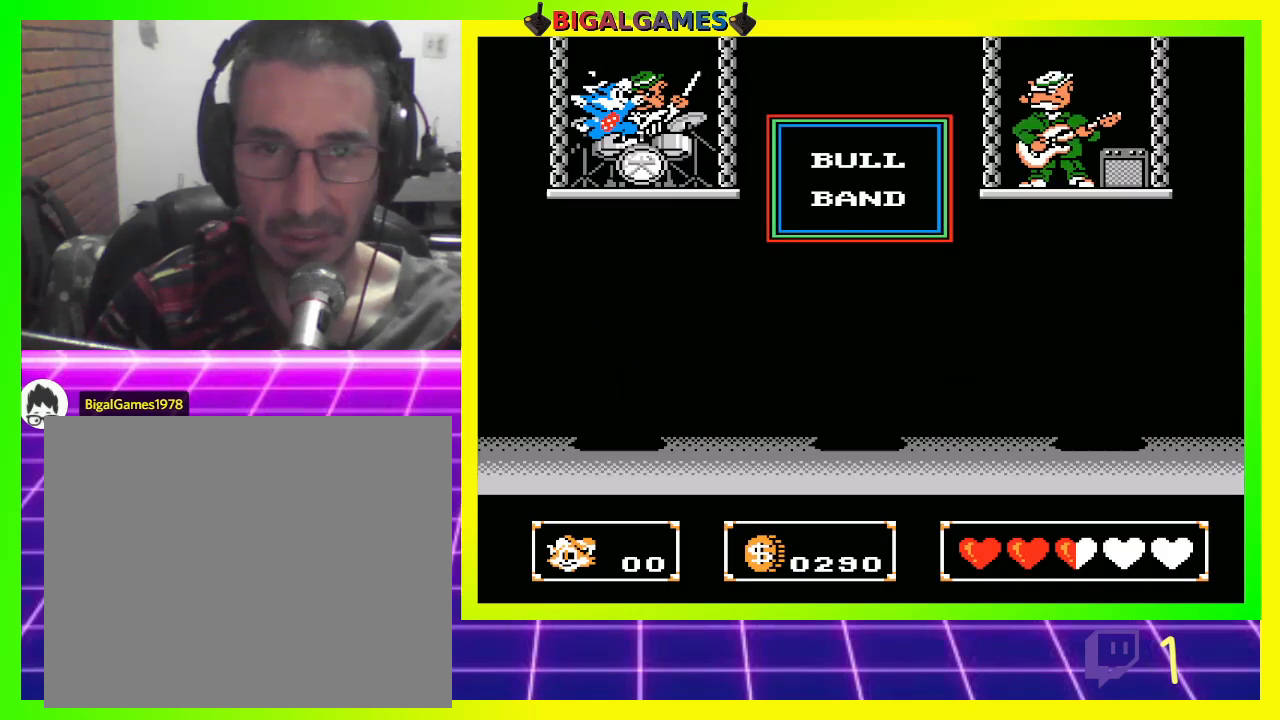
{"buttons": [], "left_stick": "center", "right_stick": "center", "events": []}
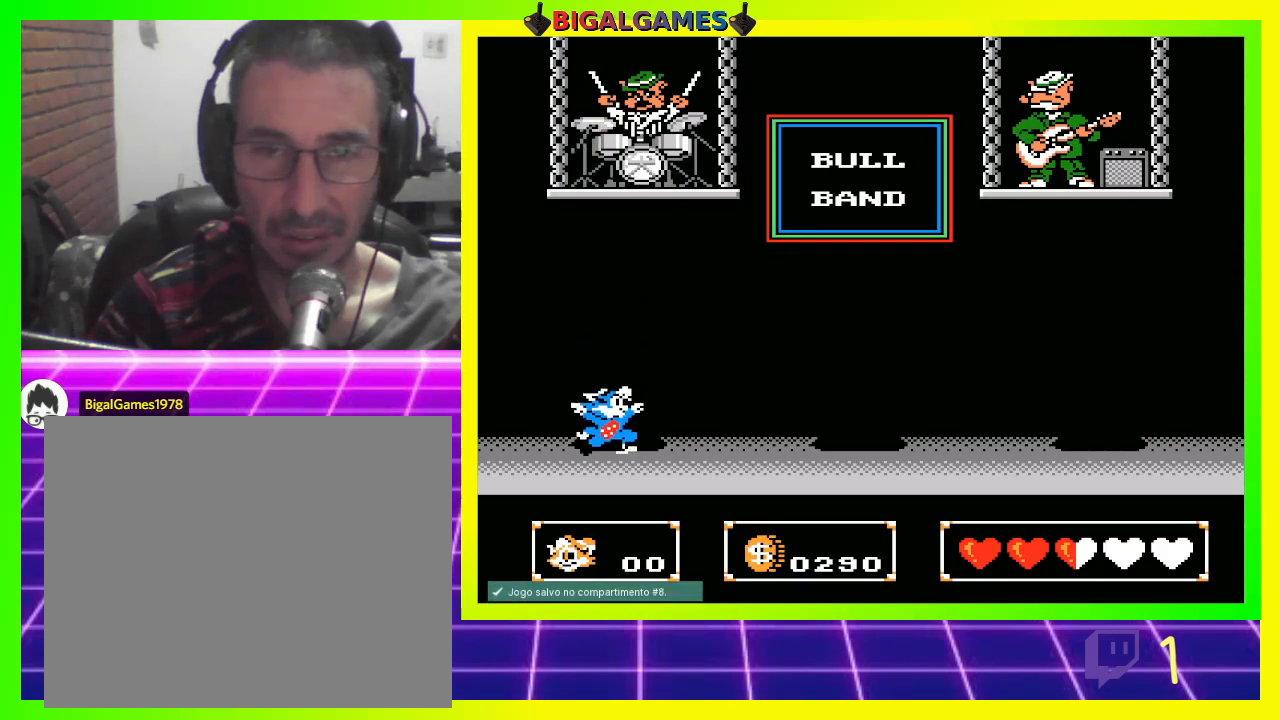
{"buttons": [], "left_stick": "center", "right_stick": "center", "events": []}
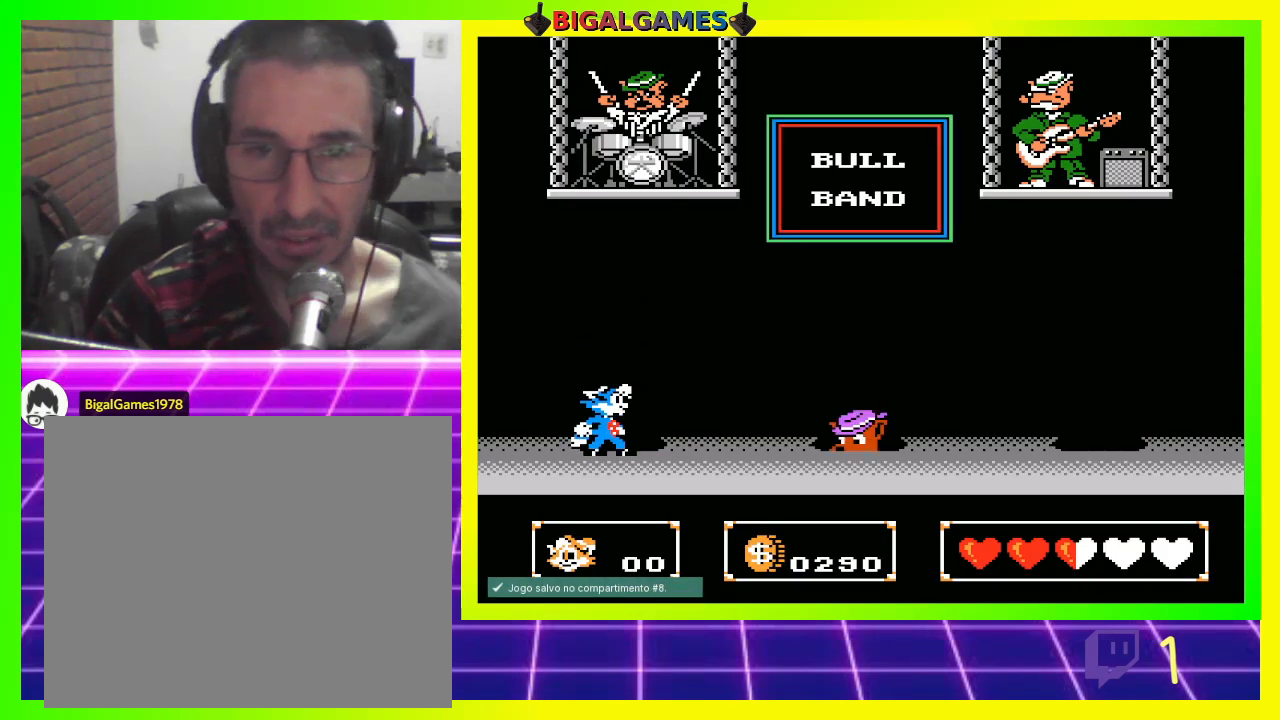
{"buttons": [], "left_stick": "center", "right_stick": "center", "events": [[167, "DPAD_RIGHT", "down"], [333, "DPAD_RIGHT", "up"]]}
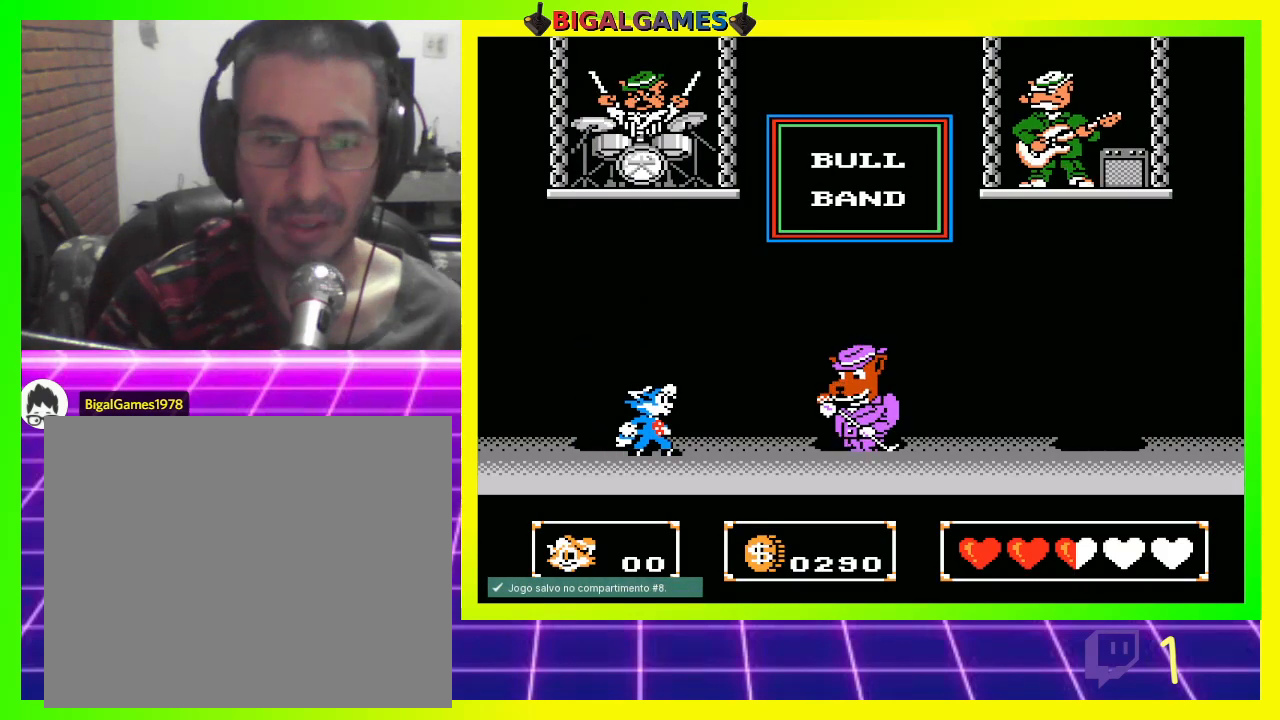
{"buttons": ["CIRCLE"], "left_stick": "center", "right_stick": "center", "events": [[100, "CROSS", "down"], [167, "CROSS", "up"], [367, "CIRCLE", "down"]]}
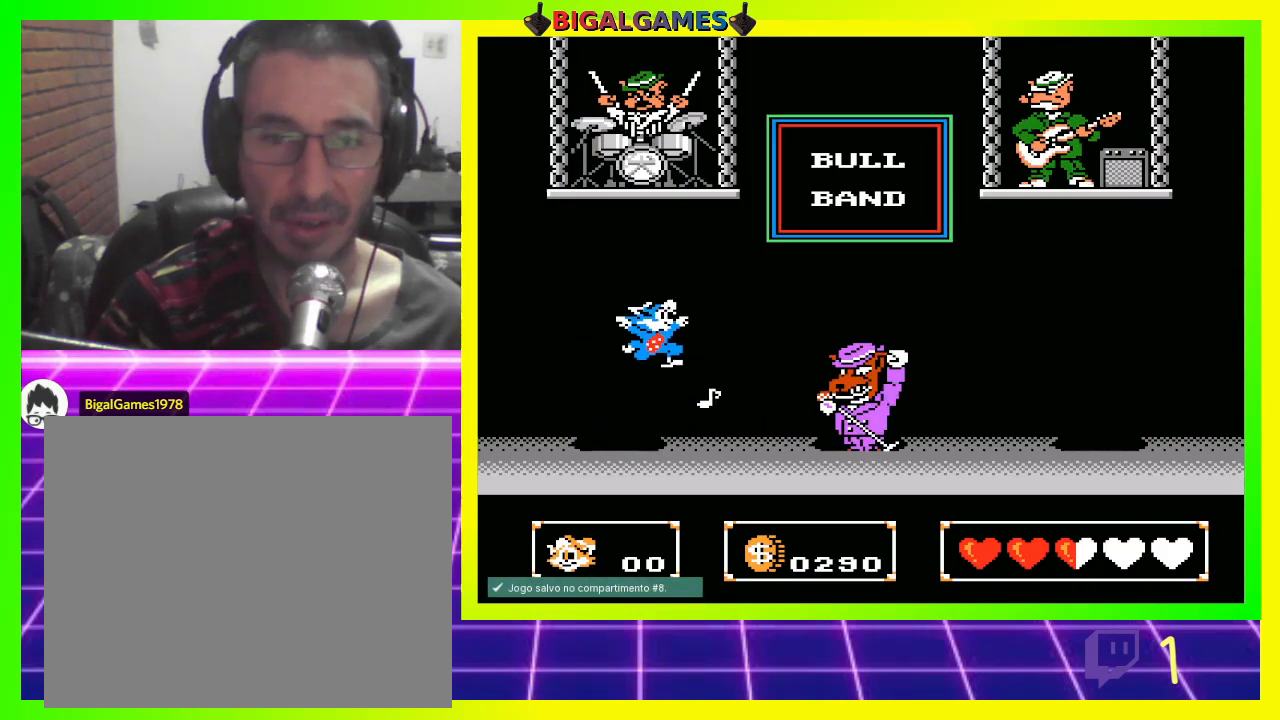
{"buttons": [], "left_stick": "center", "right_stick": "center", "events": [[67, "DPAD_RIGHT", "down"], [200, "CIRCLE", "up"], [267, "DPAD_RIGHT", "up"], [333, "CROSS", "down"], [433, "CROSS", "up"]]}
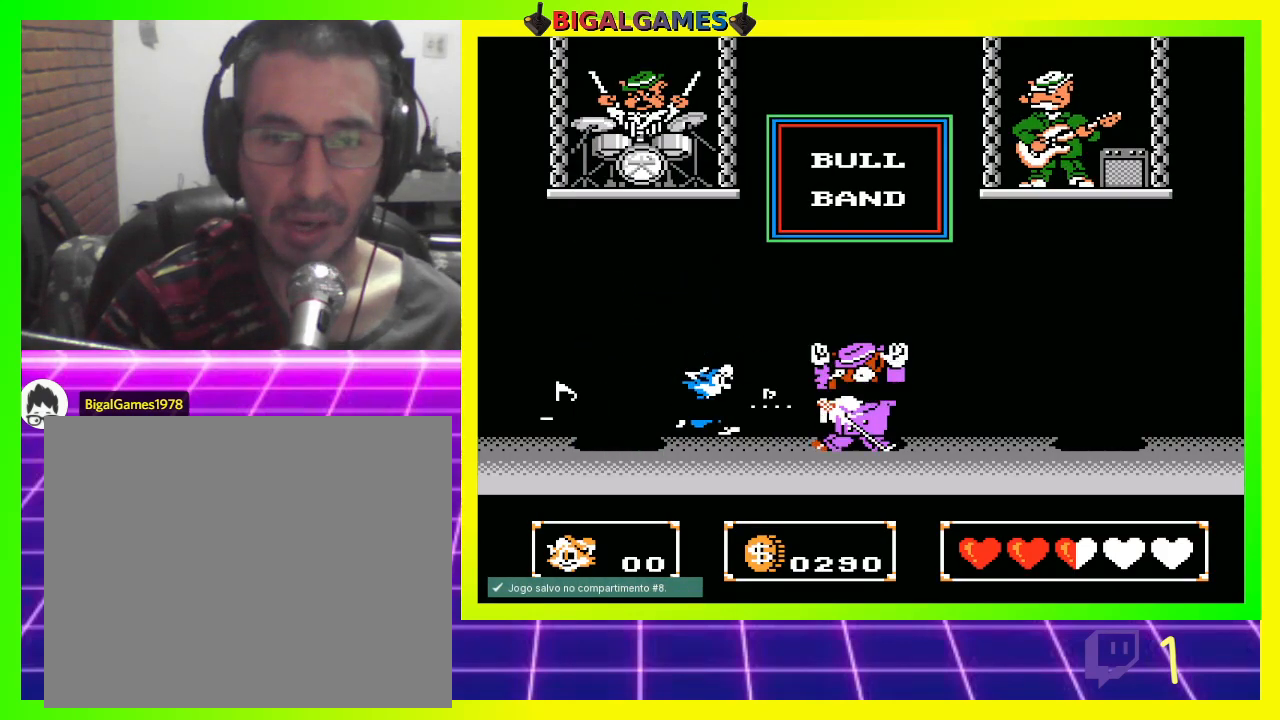
{"buttons": ["CIRCLE"], "left_stick": "center", "right_stick": "center", "events": [[33, "CROSS", "down"], [67, "CROSS", "up"], [133, "CROSS", "down"], [200, "CROSS", "up"], [467, "CIRCLE", "down"]]}
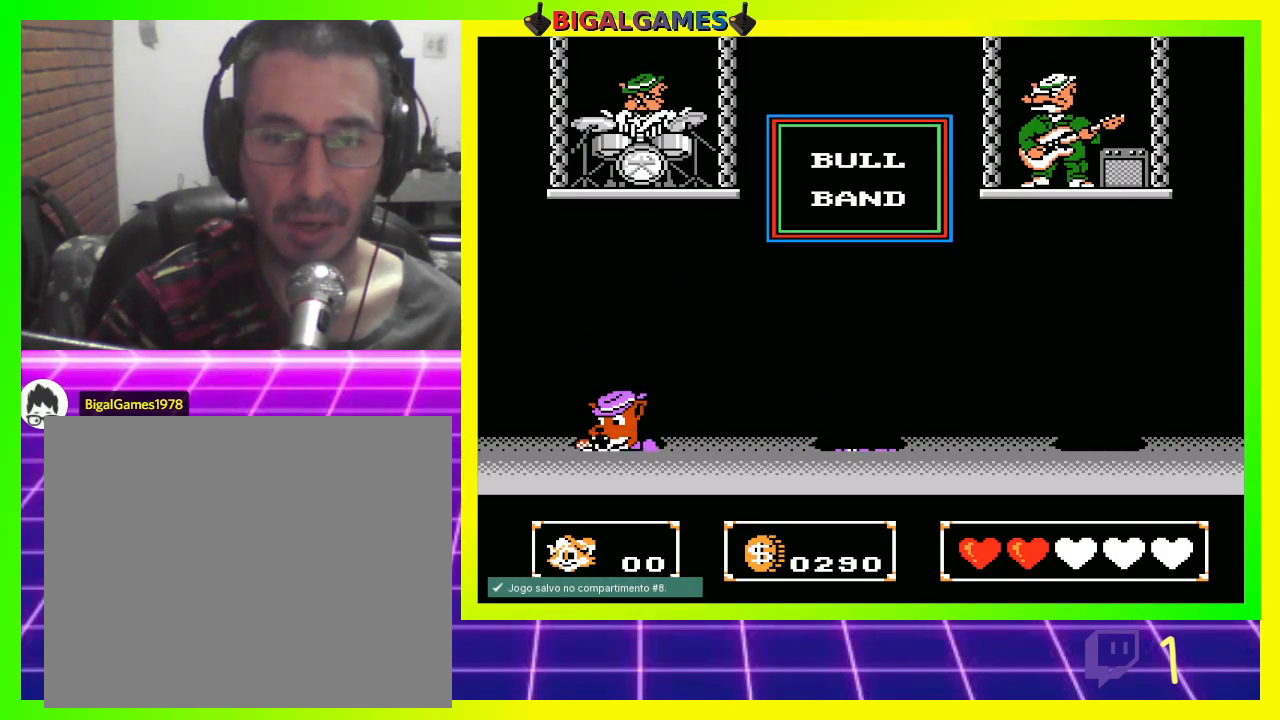
{"buttons": [], "left_stick": "center", "right_stick": "center", "events": [[67, "CIRCLE", "up"], [233, "DPAD_RIGHT", "down"], [433, "DPAD_RIGHT", "up"]]}
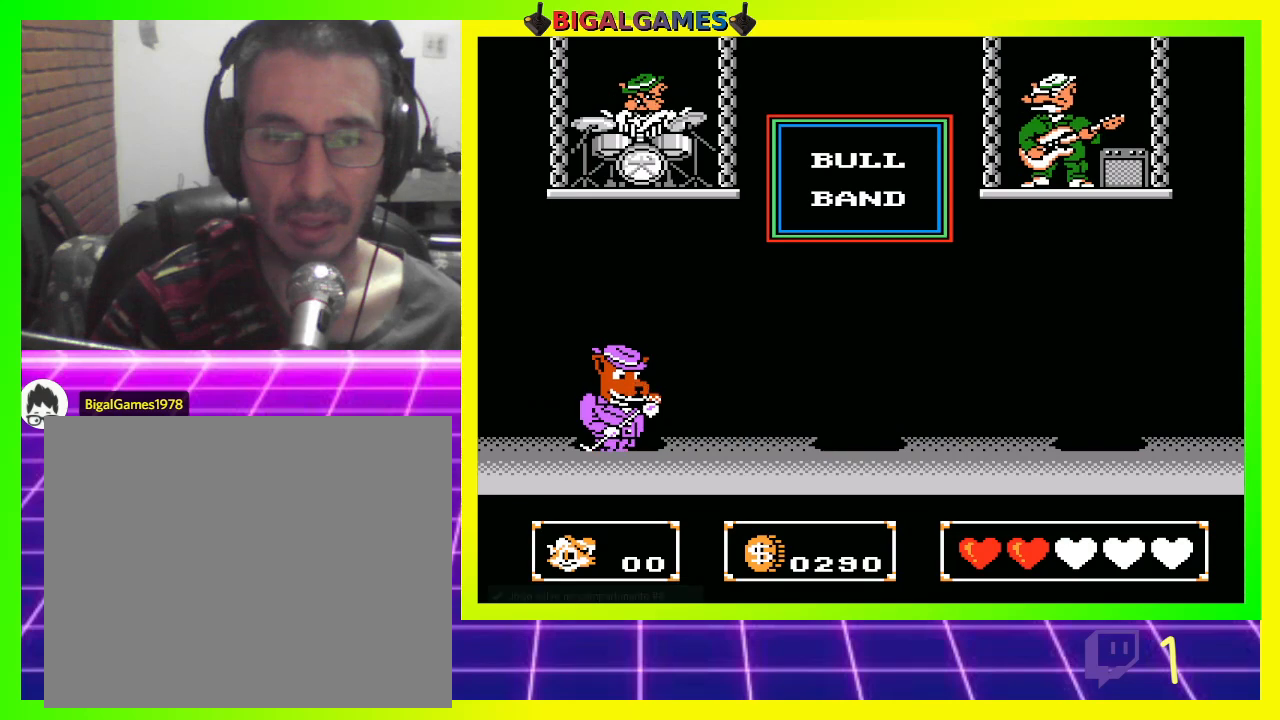
{"buttons": ["CROSS"], "left_stick": "center", "right_stick": "center", "events": [[33, "CROSS", "down"], [67, "DPAD_LEFT", "down"], [133, "CROSS", "up"], [167, "CROSS", "down"], [267, "CROSS", "up"], [267, "DPAD_LEFT", "up"], [333, "CROSS", "down"], [400, "CROSS", "up"], [467, "CROSS", "down"]]}